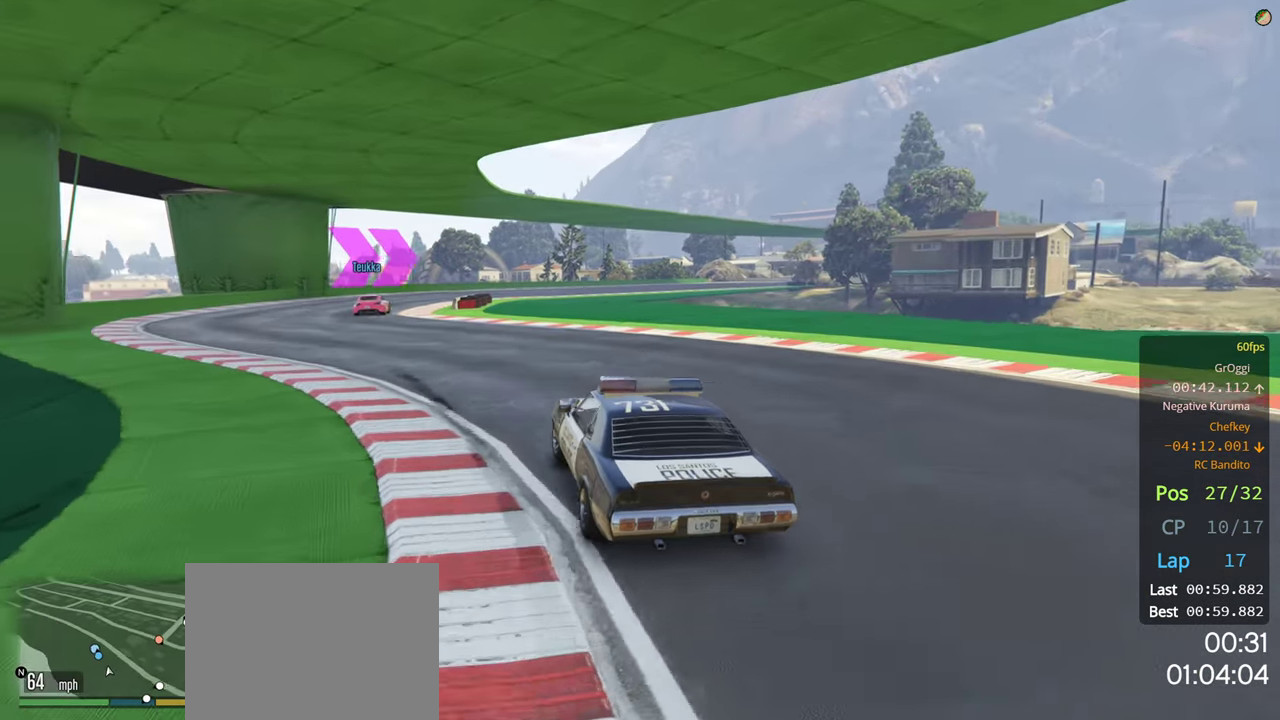
Gameplay with a controller (Xbox layout); each line is a JSON object with the inputs held at the frame after it. "events" lists button and stick changes between this image and that frame as [ms after this image, input, new state], when the widget could be followed in between.
{"buttons": ["R2"], "left_stick": "center", "right_stick": "center", "events": [[67, "left_stick", "center"], [167, "left_stick", "left"], [267, "left_stick", "center"]]}
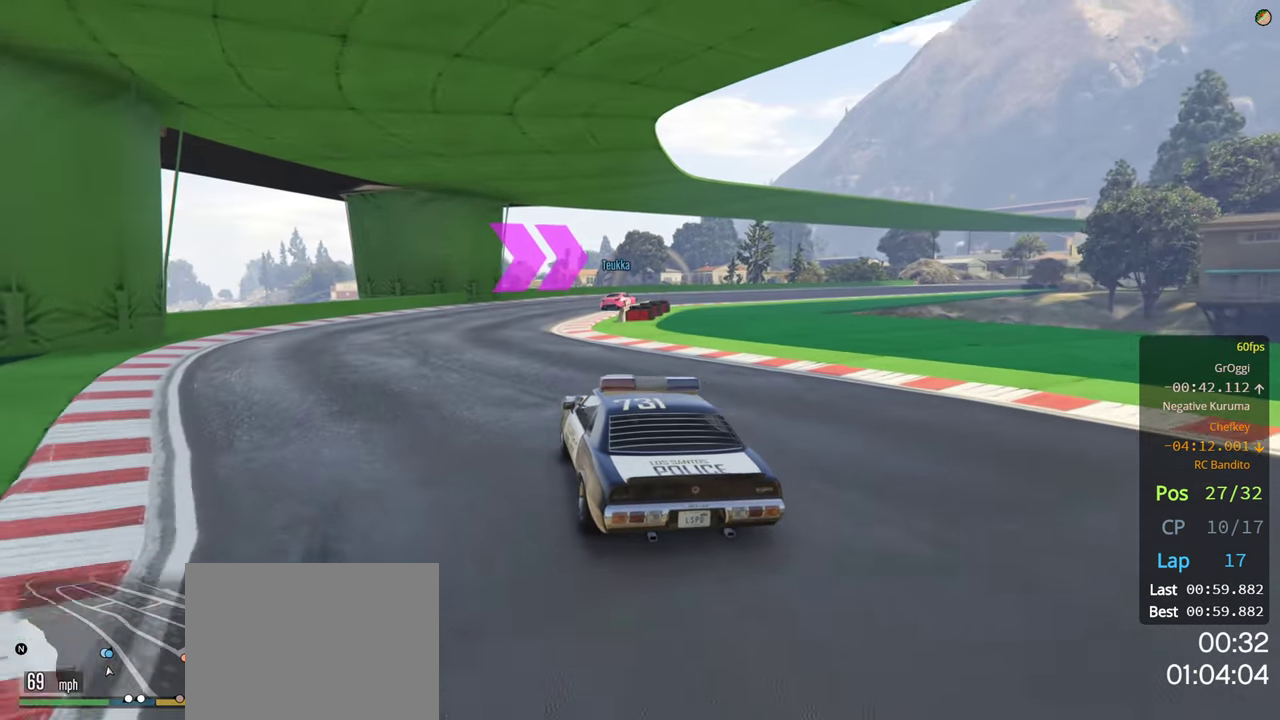
{"buttons": ["R2"], "left_stick": "center", "right_stick": "center", "events": [[217, "left_stick", "right"], [466, "left_stick", "center"]]}
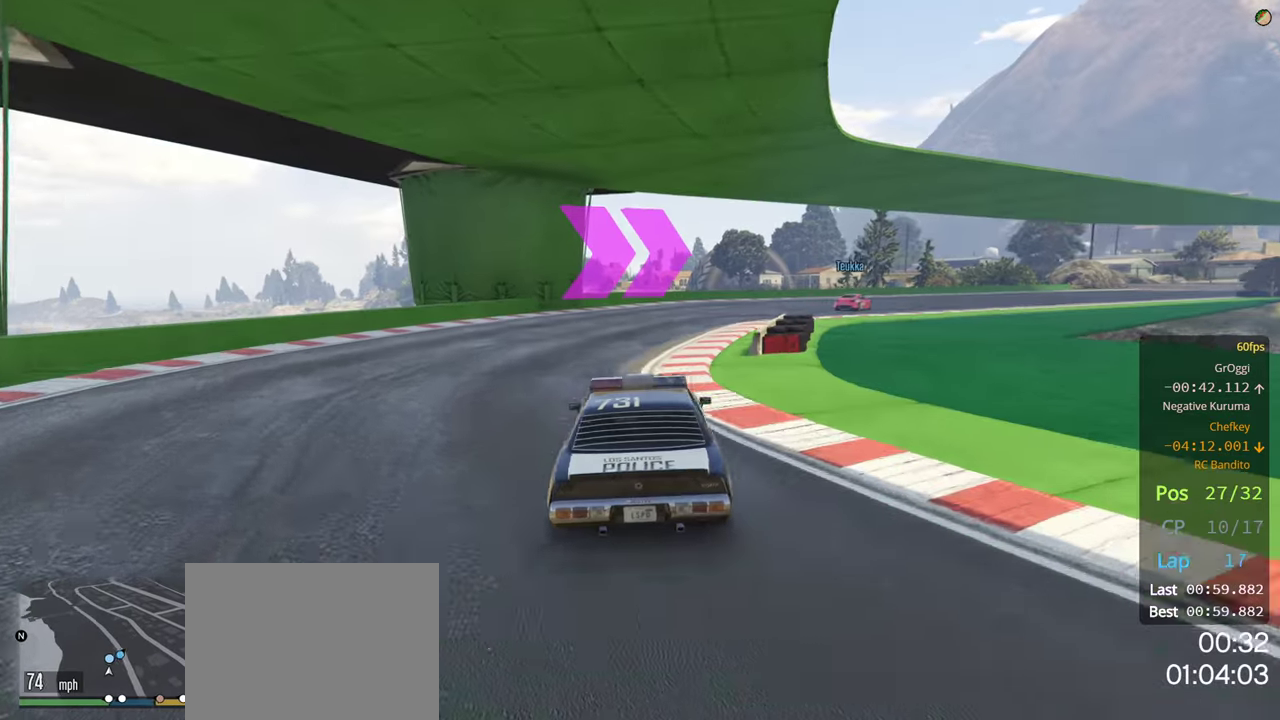
{"buttons": ["R2"], "left_stick": "right", "right_stick": "center", "events": [[50, "left_stick", "right"], [216, "left_stick", "center"], [350, "left_stick", "right"]]}
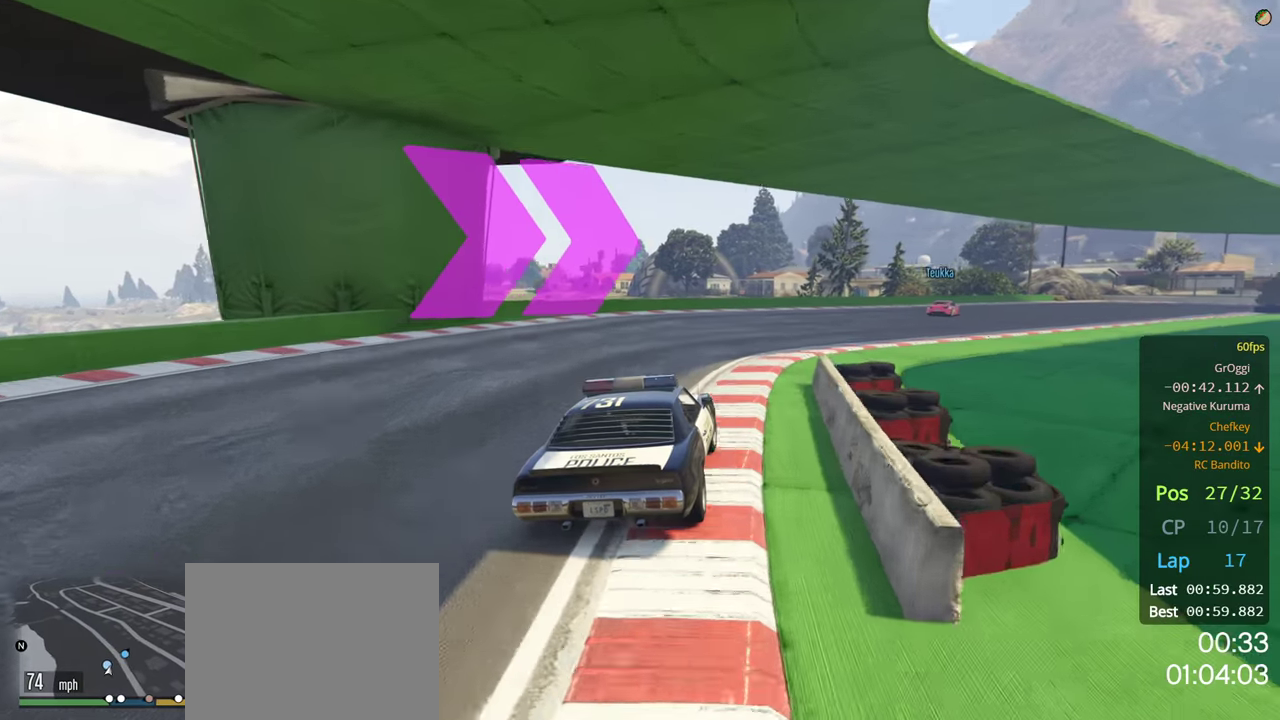
{"buttons": ["R2"], "left_stick": "right", "right_stick": "center", "events": [[33, "left_stick", "center"], [183, "left_stick", "right"], [366, "left_stick", "center"], [483, "left_stick", "right"]]}
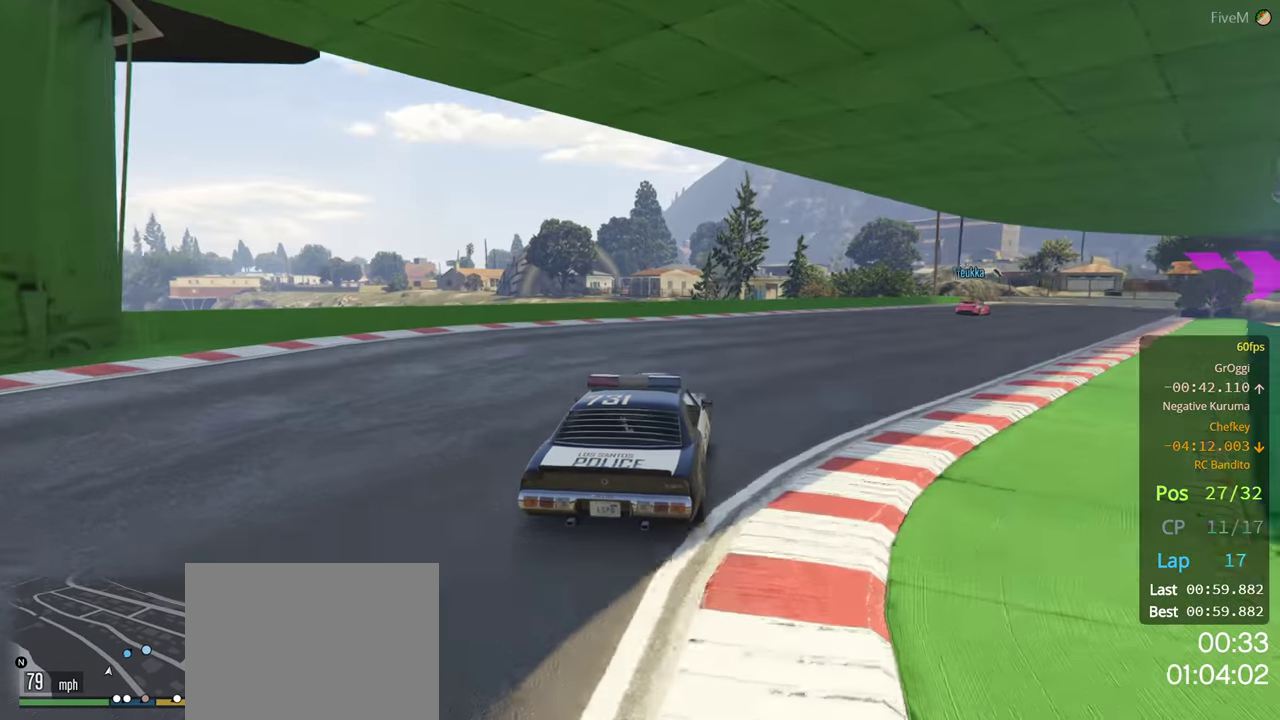
{"buttons": ["R2"], "left_stick": "center", "right_stick": "center", "events": [[183, "left_stick", "center"], [316, "left_stick", "right"], [500, "left_stick", "center"]]}
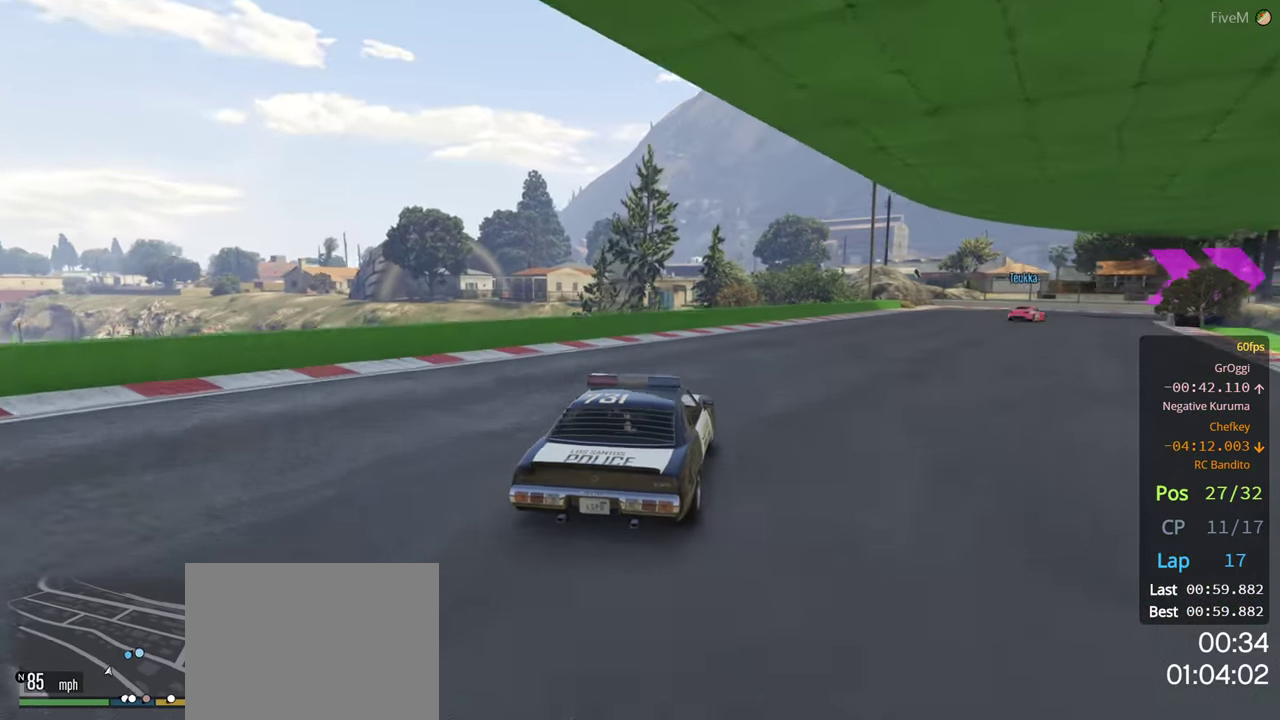
{"buttons": [], "left_stick": "right", "right_stick": "center", "events": [[83, "left_stick", "right"], [100, "R2", "up"], [233, "left_stick", "center"], [300, "left_stick", "right"]]}
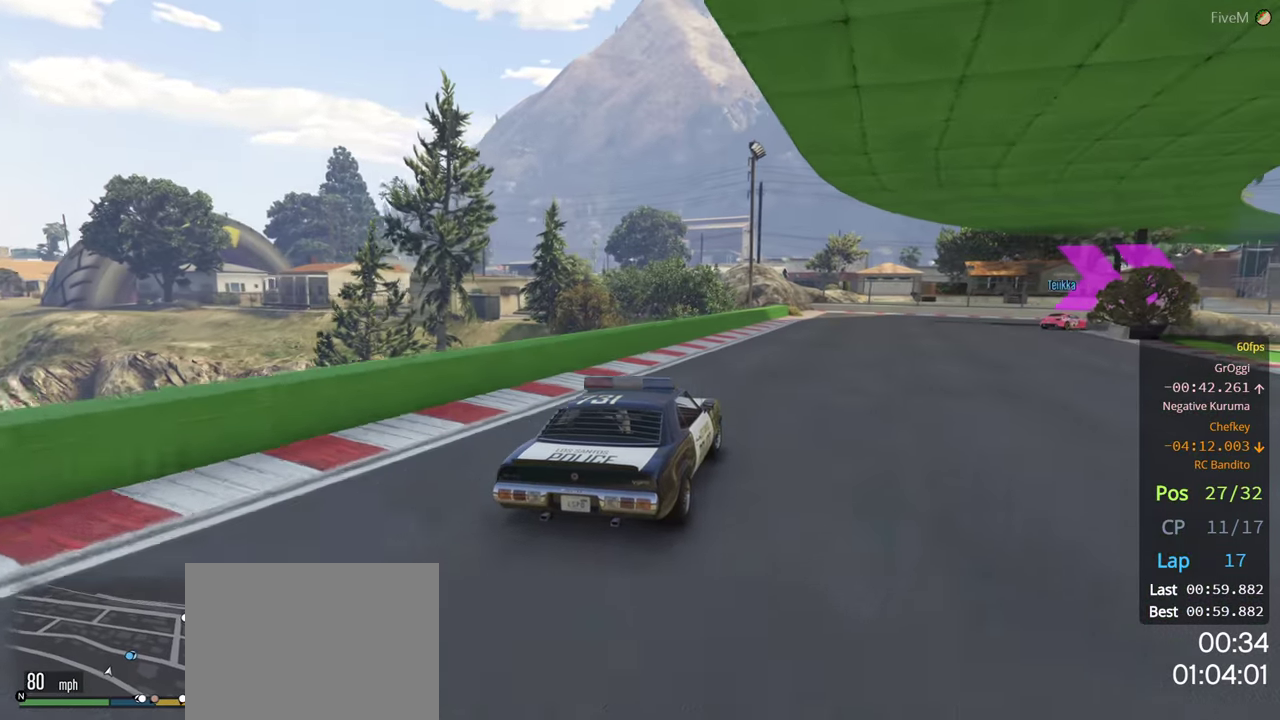
{"buttons": ["R2"], "left_stick": "right", "right_stick": "center", "events": [[16, "left_stick", "center"], [83, "left_stick", "right"], [116, "R2", "down"], [366, "left_stick", "center"], [433, "left_stick", "right"]]}
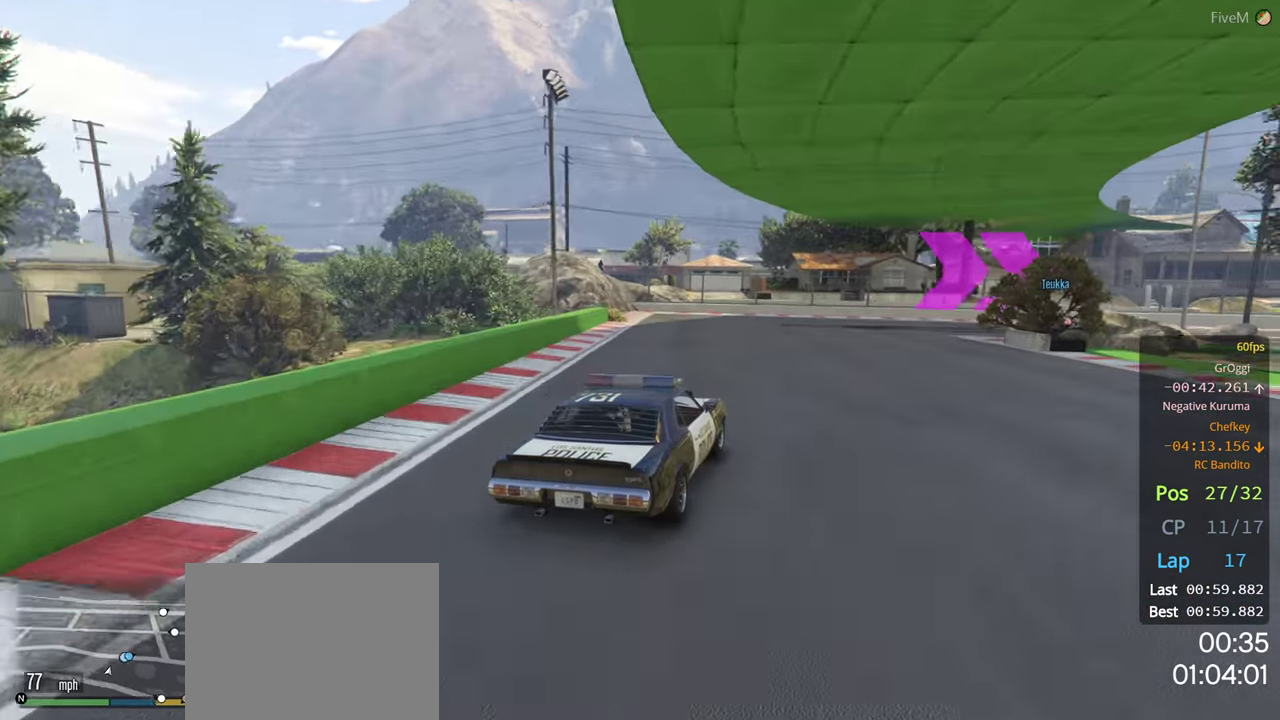
{"buttons": ["R2"], "left_stick": "right", "right_stick": "center", "events": []}
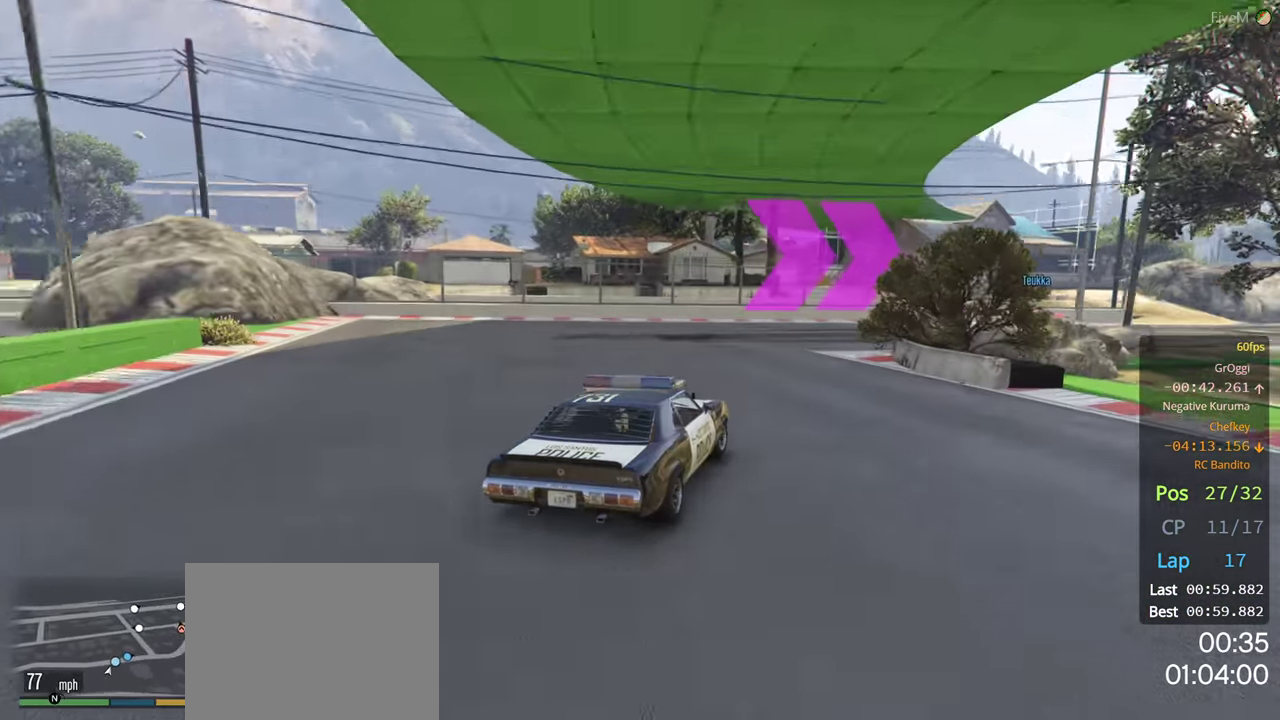
{"buttons": ["R2"], "left_stick": "right", "right_stick": "center", "events": []}
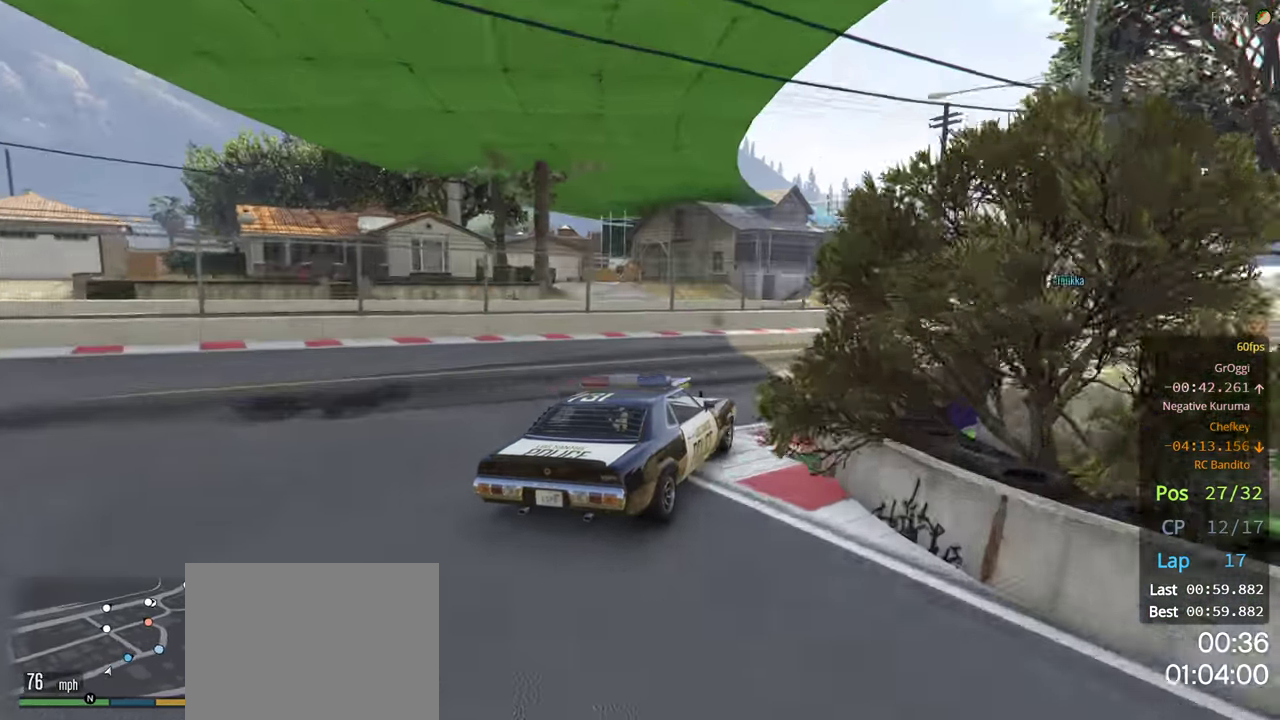
{"buttons": ["R2"], "left_stick": "right", "right_stick": "center", "events": [[100, "left_stick", "center"], [183, "left_stick", "right"], [333, "left_stick", "center"], [483, "left_stick", "right"]]}
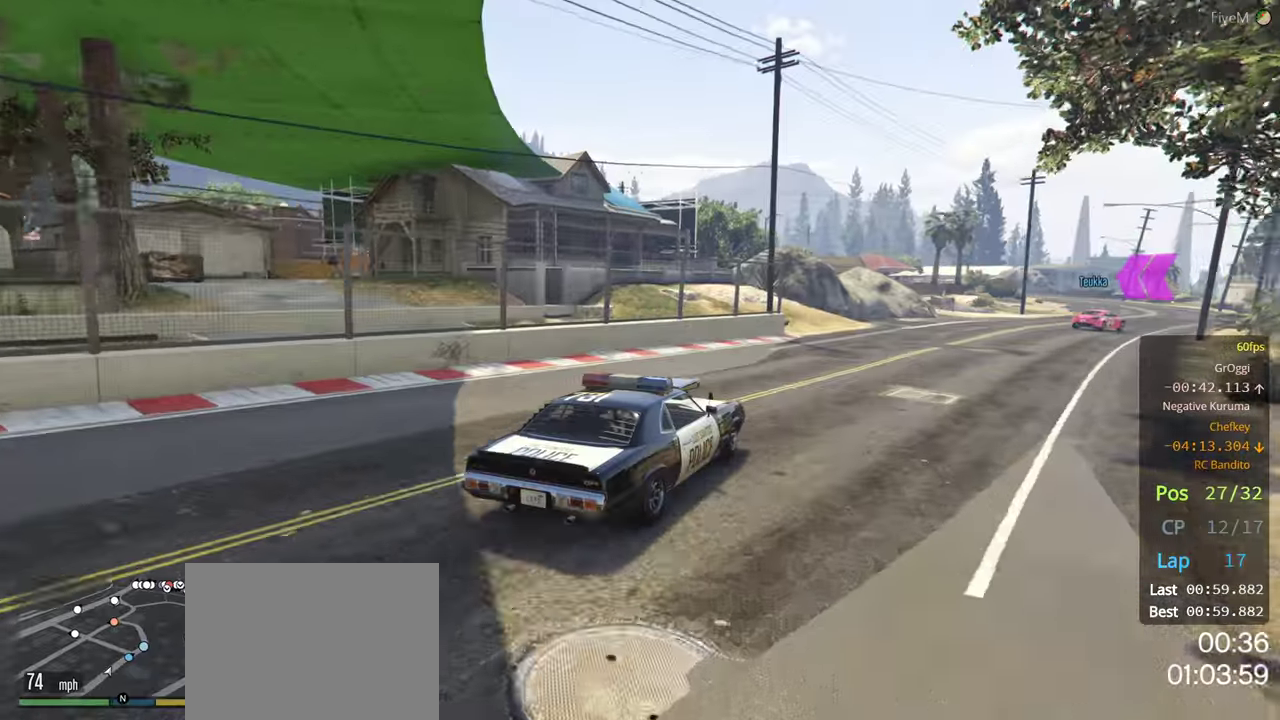
{"buttons": ["R2"], "left_stick": "right", "right_stick": "center", "events": [[250, "left_stick", "center"], [400, "left_stick", "right"]]}
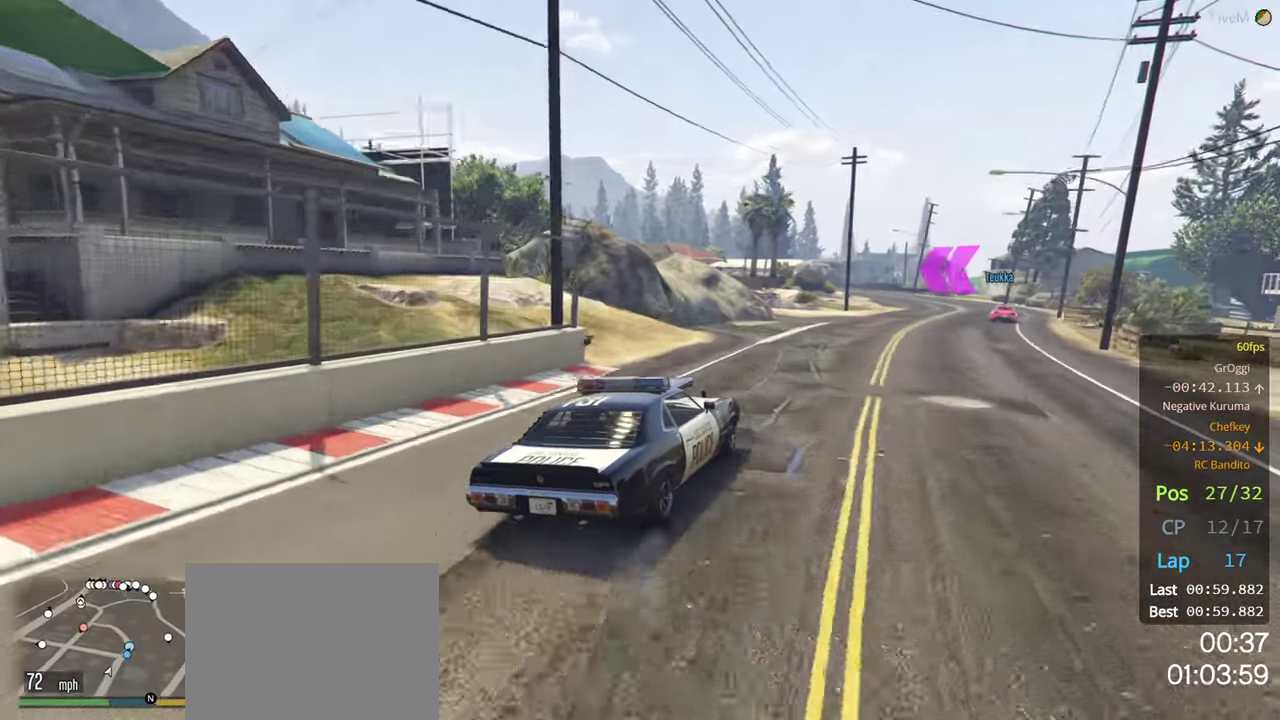
{"buttons": ["R2"], "left_stick": "center", "right_stick": "center", "events": [[66, "left_stick", "center"], [200, "left_stick", "right"], [367, "left_stick", "center"]]}
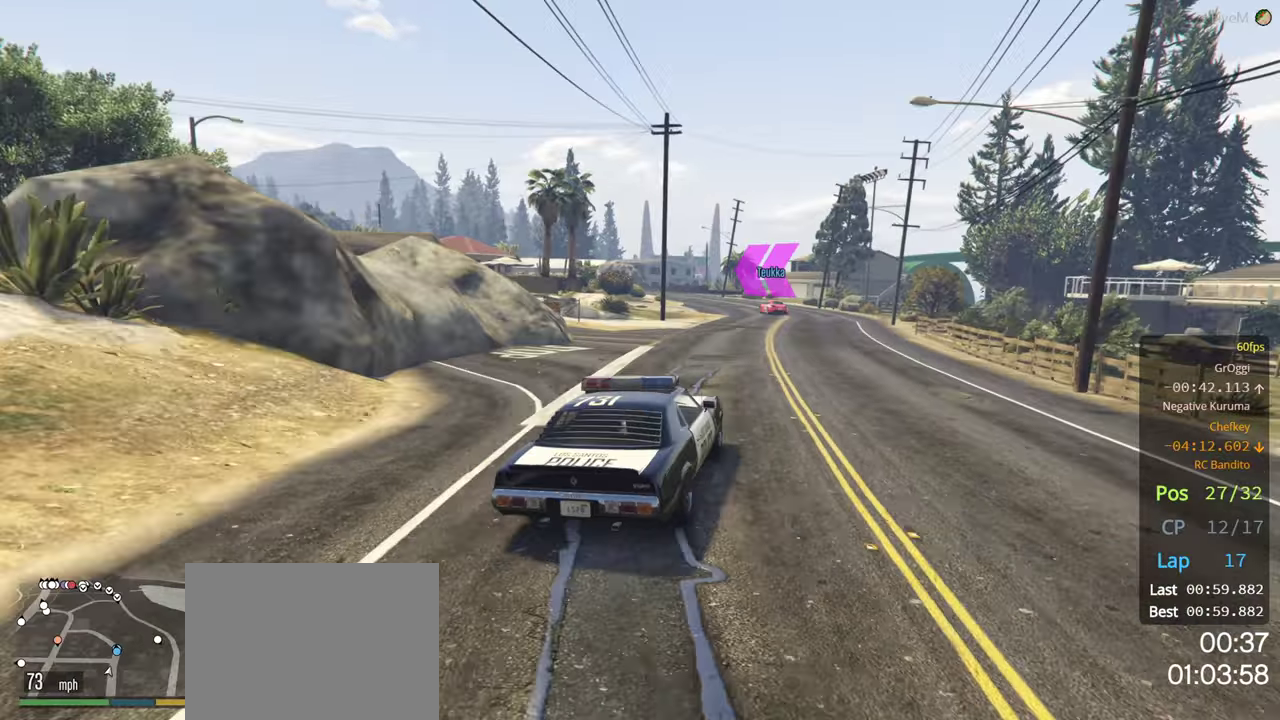
{"buttons": ["R2"], "left_stick": "center", "right_stick": "center", "events": [[333, "left_stick", "left"], [483, "left_stick", "center"]]}
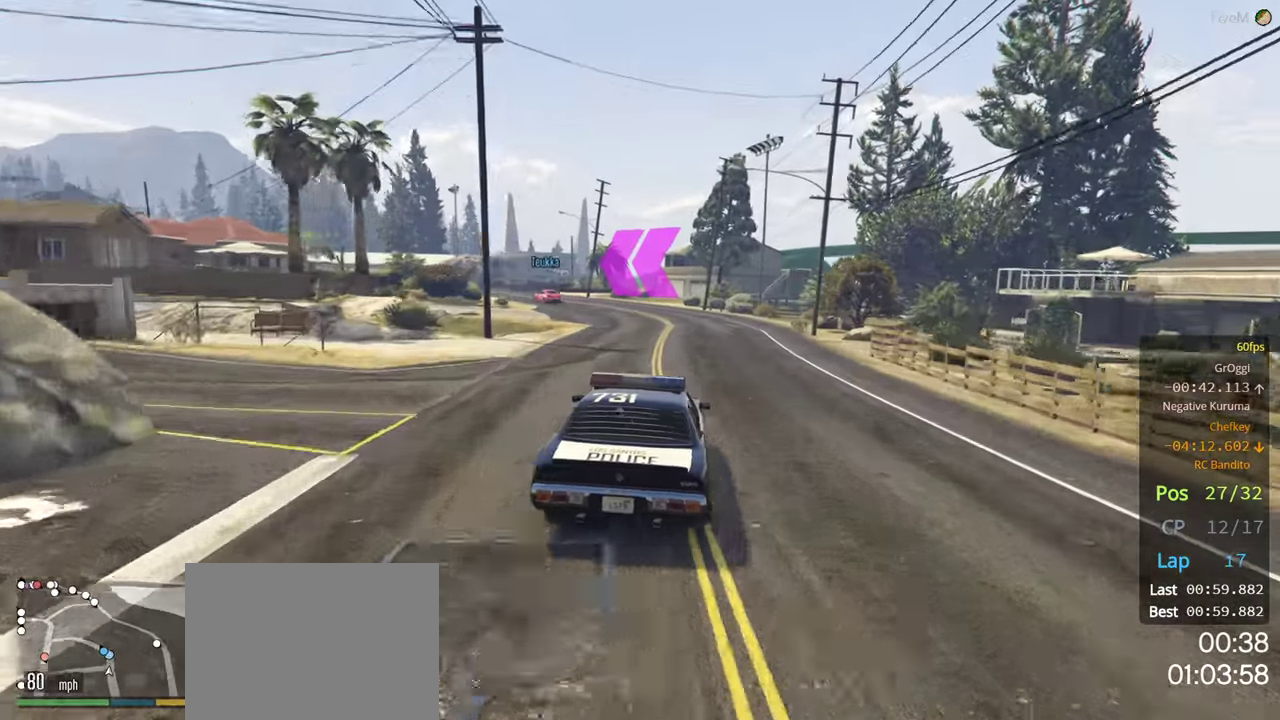
{"buttons": ["R2"], "left_stick": "left", "right_stick": "center", "events": [[133, "left_stick", "left"], [283, "left_stick", "center"], [417, "left_stick", "left"]]}
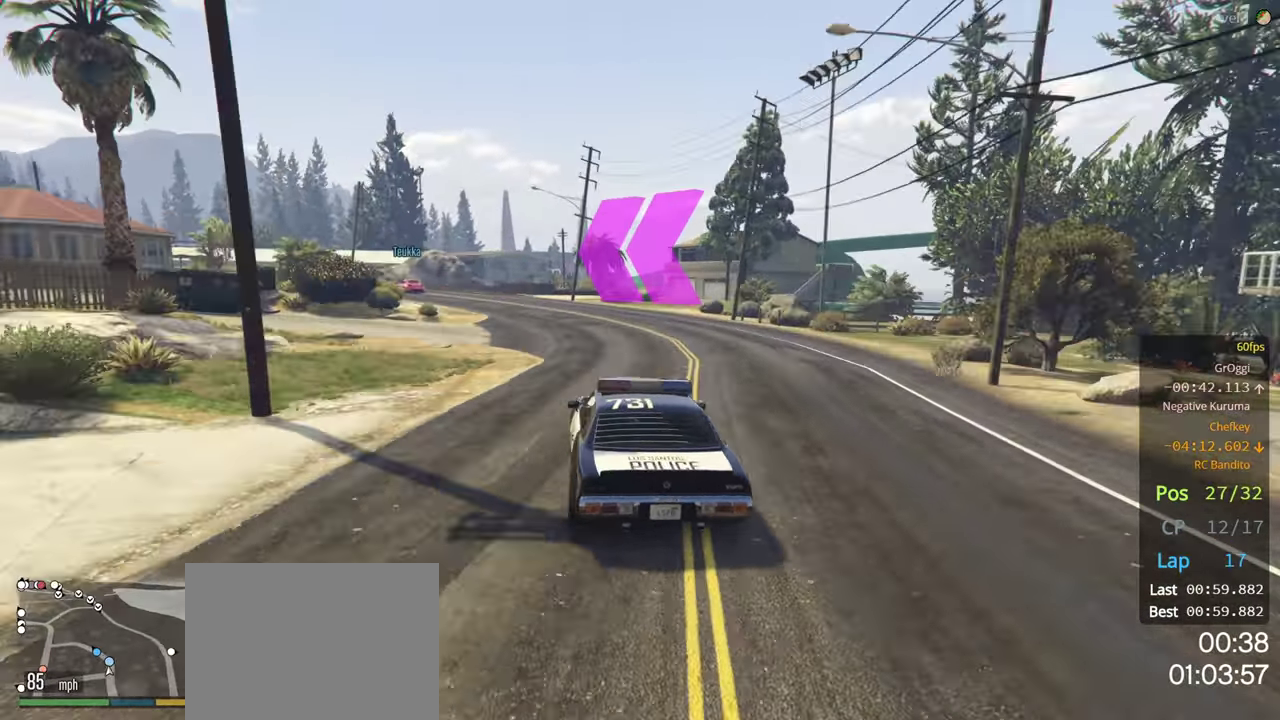
{"buttons": ["R2"], "left_stick": "center", "right_stick": "center", "events": [[133, "left_stick", "center"], [267, "left_stick", "left"], [400, "left_stick", "center"]]}
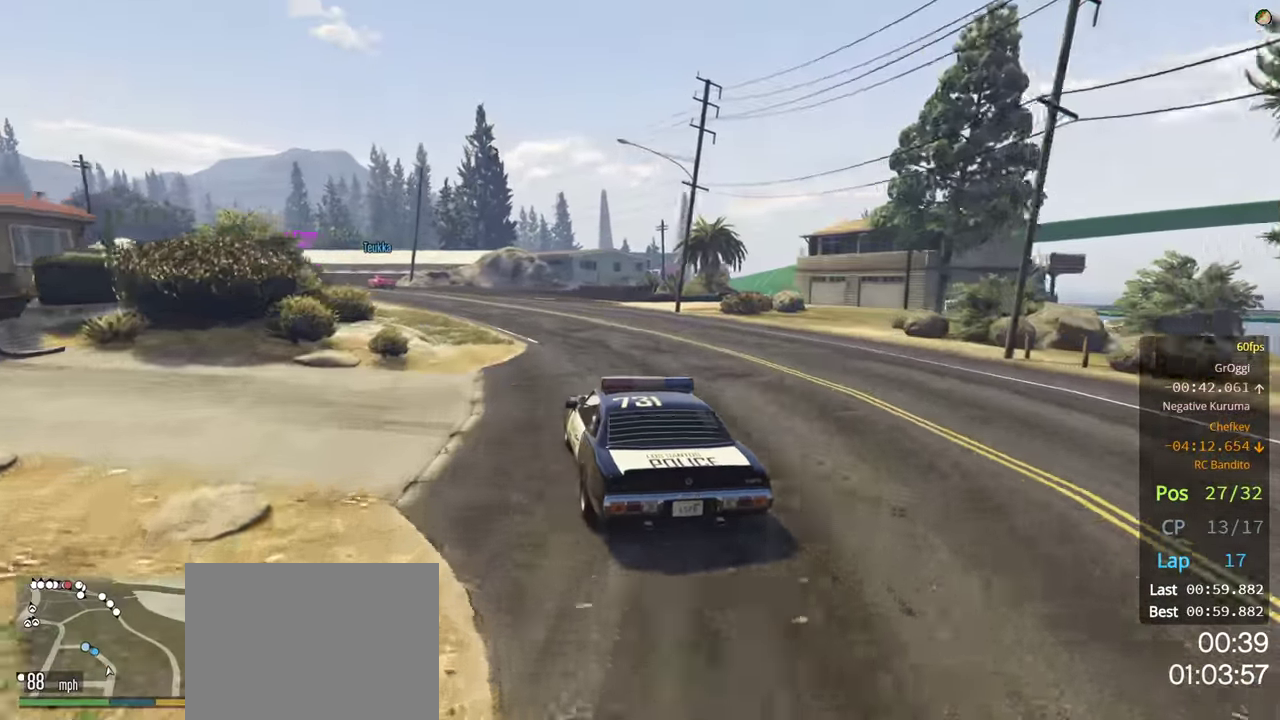
{"buttons": ["R2"], "left_stick": "left", "right_stick": "center", "events": [[67, "left_stick", "left"], [200, "left_stick", "center"], [333, "left_stick", "left"]]}
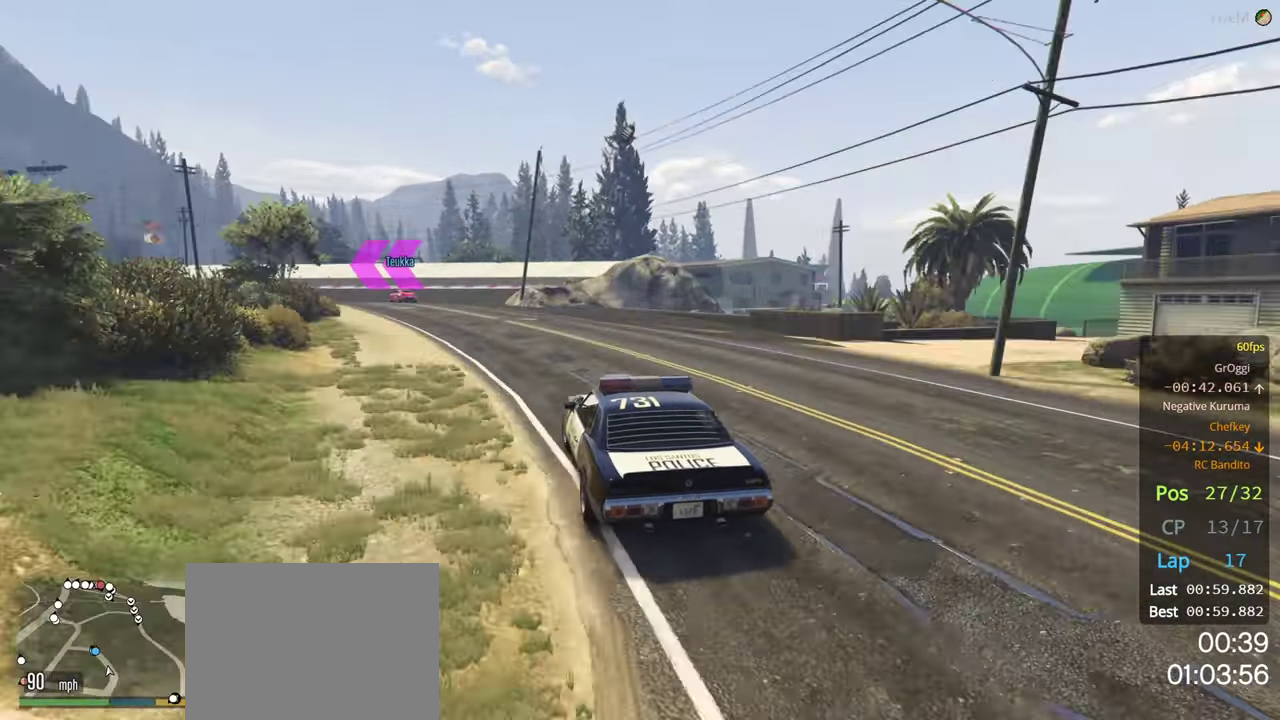
{"buttons": ["R2"], "left_stick": "center", "right_stick": "center", "events": [[33, "left_stick", "center"], [250, "left_stick", "left"], [300, "left_stick", "center"]]}
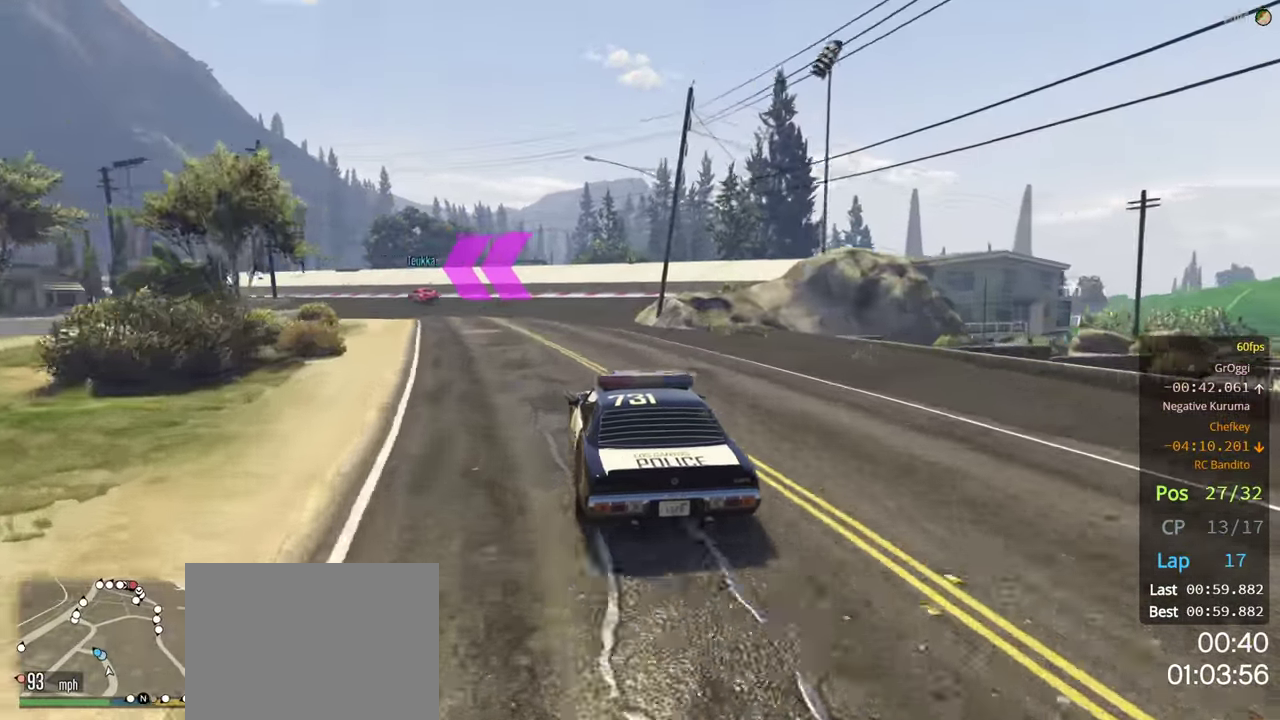
{"buttons": [], "left_stick": "left", "right_stick": "center", "events": [[50, "left_stick", "left"], [233, "left_stick", "center"], [300, "left_stick", "left"], [500, "R2", "up"]]}
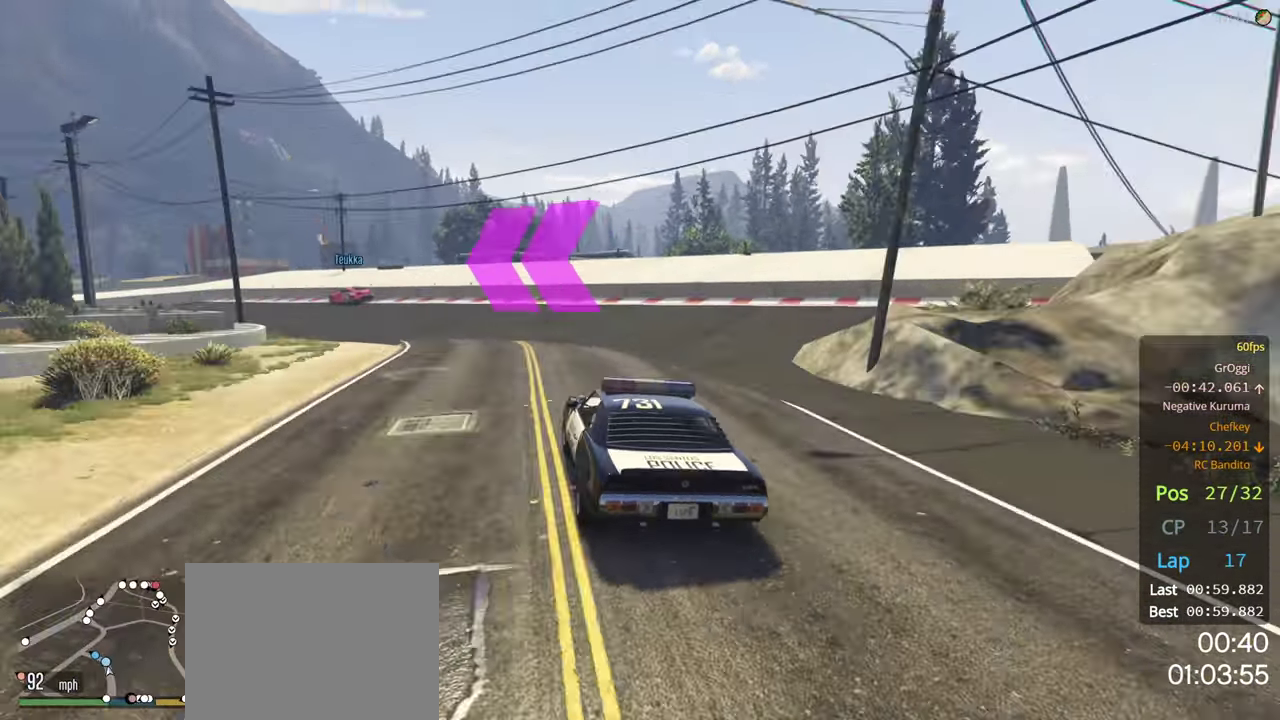
{"buttons": ["R2"], "left_stick": "center", "right_stick": "center", "events": [[167, "left_stick", "center"], [283, "left_stick", "left"], [467, "left_stick", "center"], [500, "R2", "down"]]}
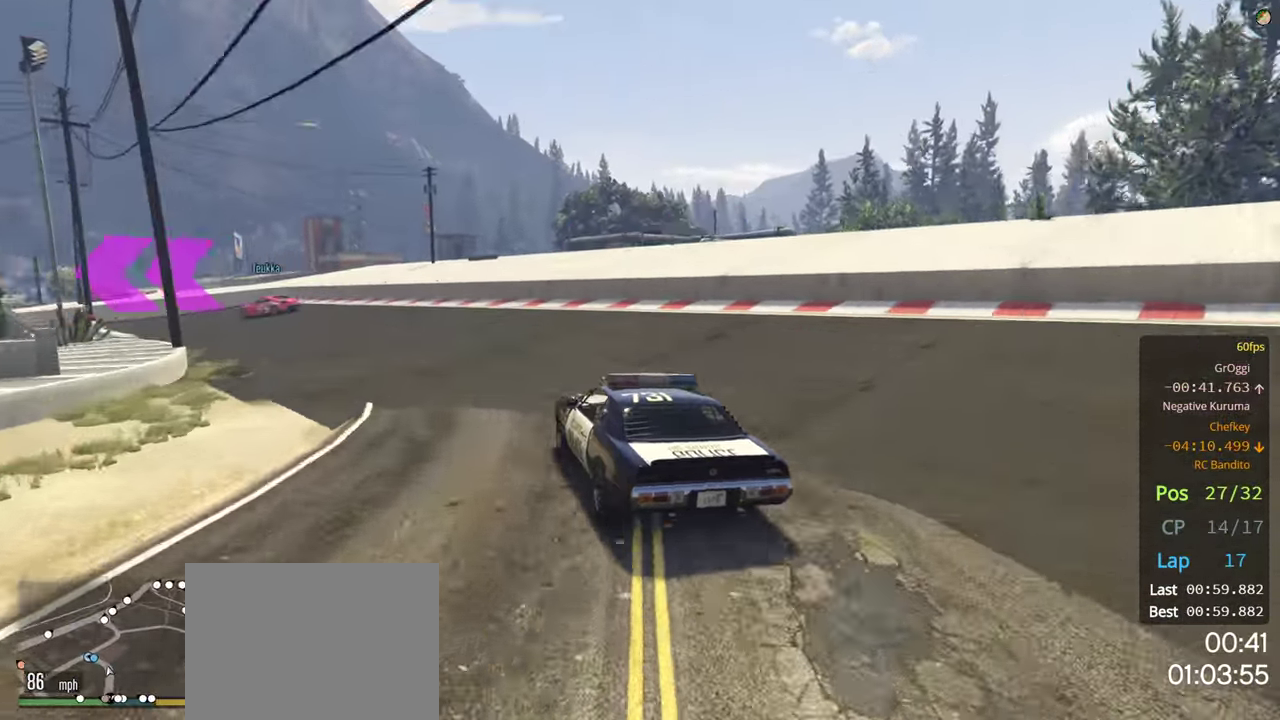
{"buttons": ["L2"], "left_stick": "center", "right_stick": "center", "events": [[150, "left_stick", "left"], [233, "R2", "up"], [333, "L2", "down"], [500, "left_stick", "center"]]}
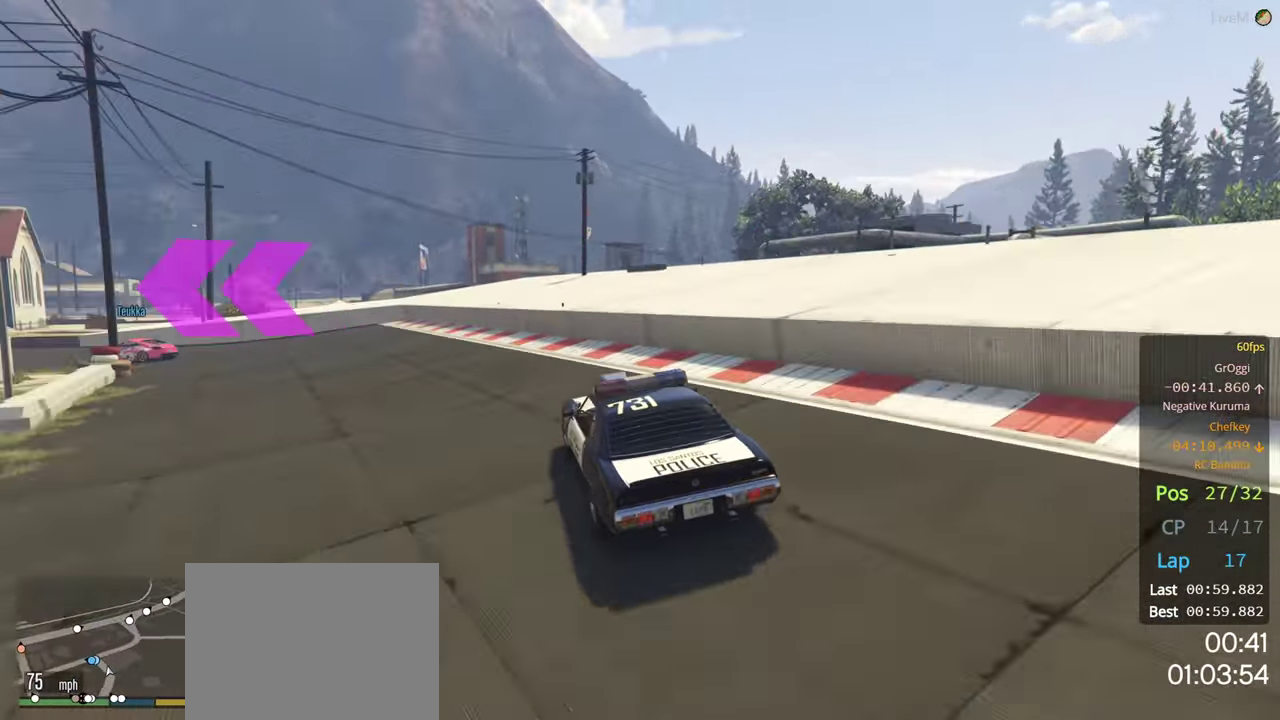
{"buttons": [], "left_stick": "left", "right_stick": "center", "events": [[17, "L2", "up"], [117, "left_stick", "left"], [383, "left_stick", "down-left"], [483, "left_stick", "left"]]}
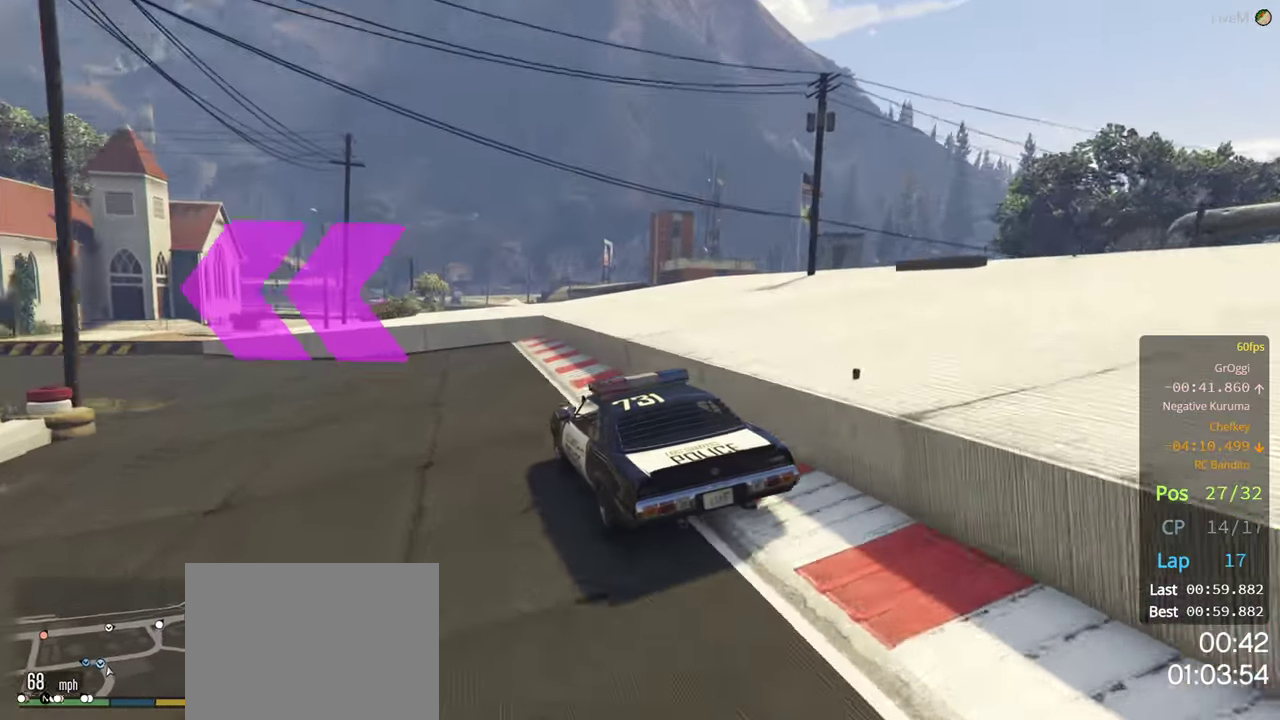
{"buttons": ["R2"], "left_stick": "left", "right_stick": "center", "events": [[200, "left_stick", "center"], [317, "left_stick", "left"], [384, "R2", "down"]]}
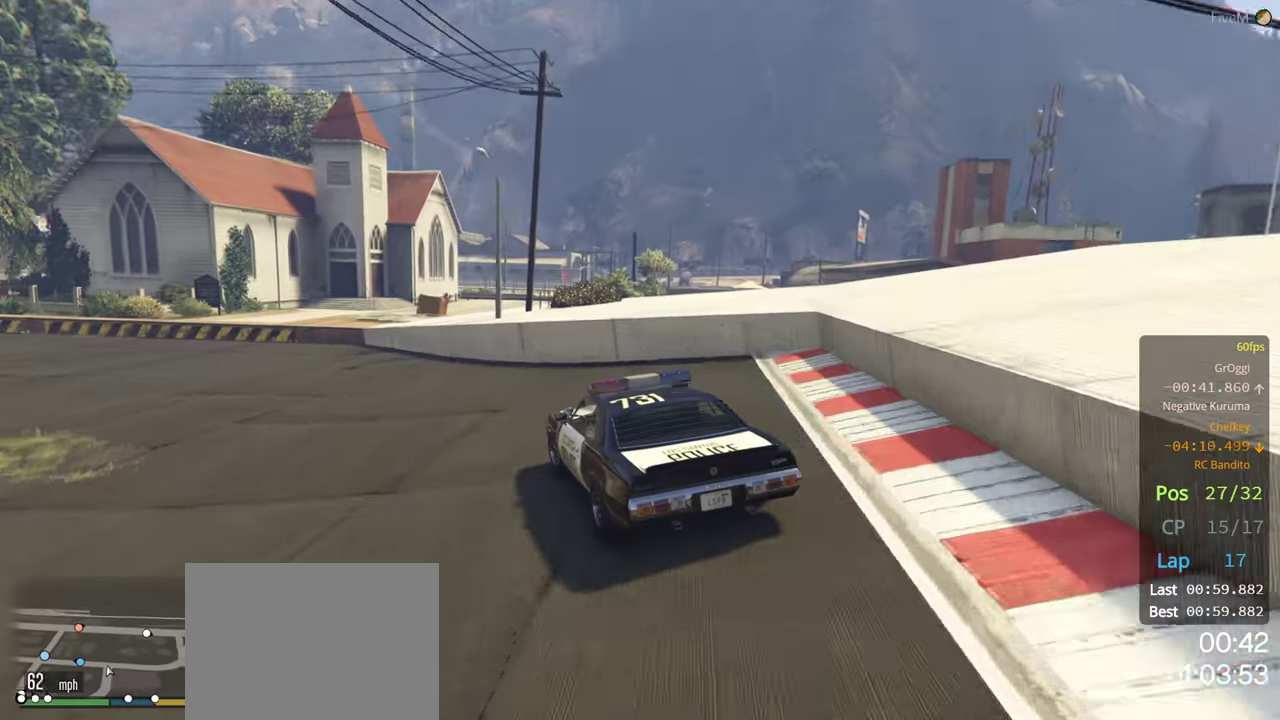
{"buttons": ["R2"], "left_stick": "left", "right_stick": "center", "events": []}
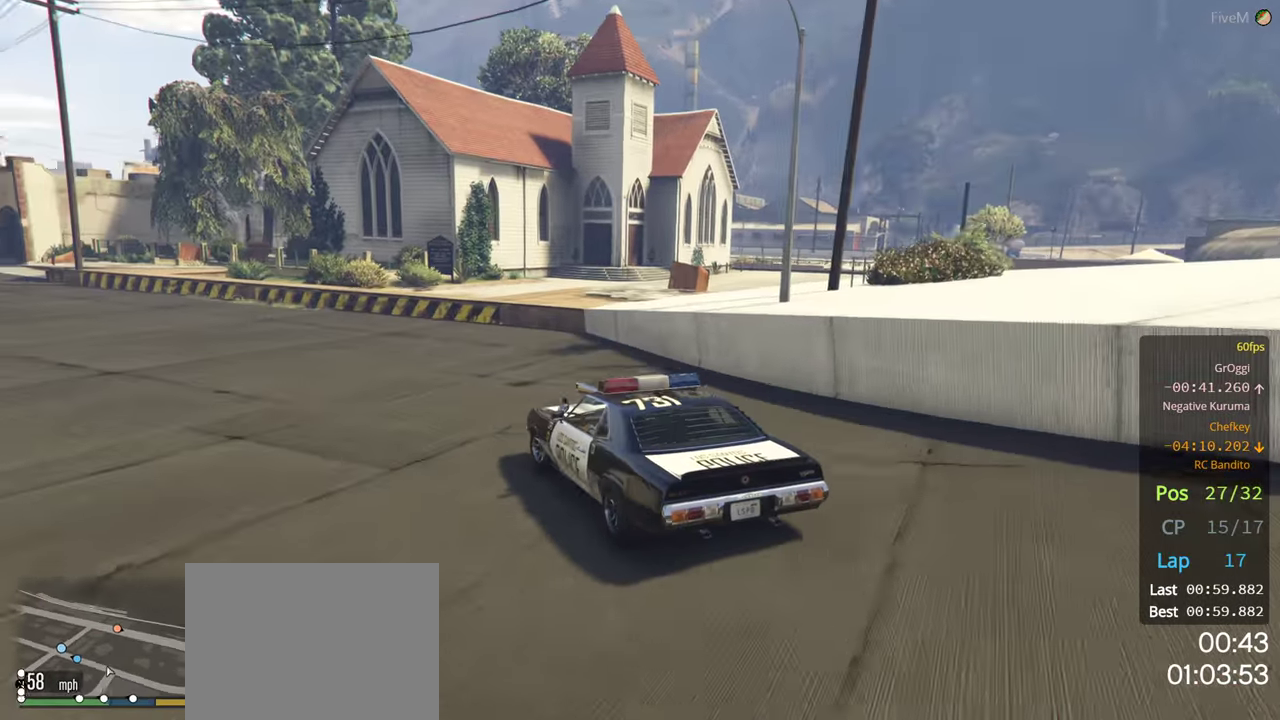
{"buttons": ["R2"], "left_stick": "left", "right_stick": "center", "events": [[17, "left_stick", "center"], [217, "left_stick", "left"]]}
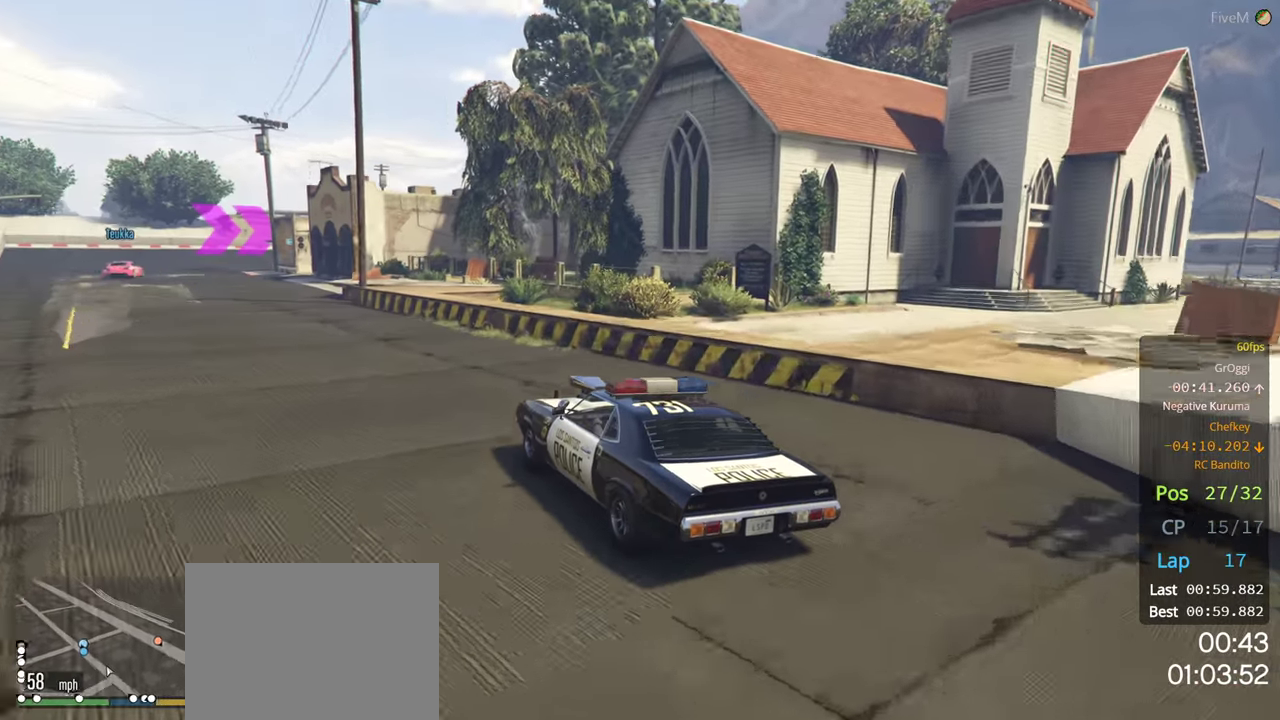
{"buttons": ["R2"], "left_stick": "center", "right_stick": "center", "events": [[134, "left_stick", "center"], [217, "left_stick", "left"], [450, "left_stick", "center"]]}
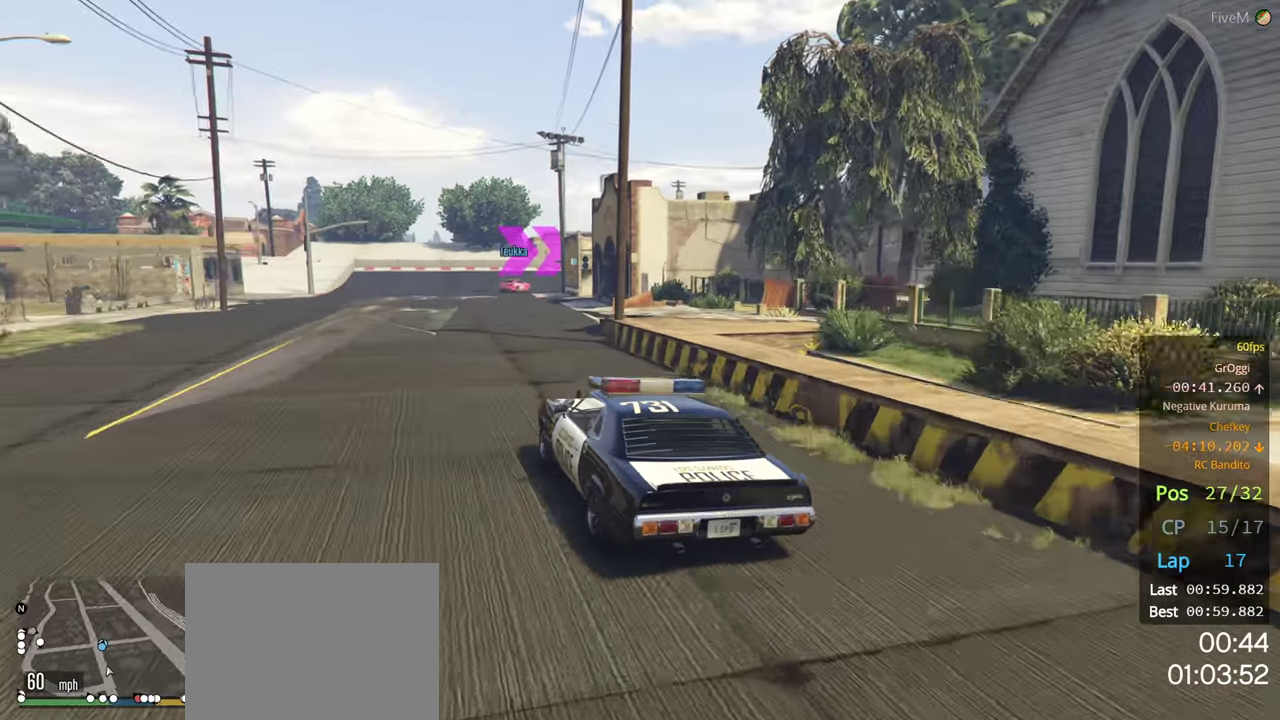
{"buttons": ["R2"], "left_stick": "center", "right_stick": "center", "events": [[17, "left_stick", "left"], [134, "left_stick", "center"]]}
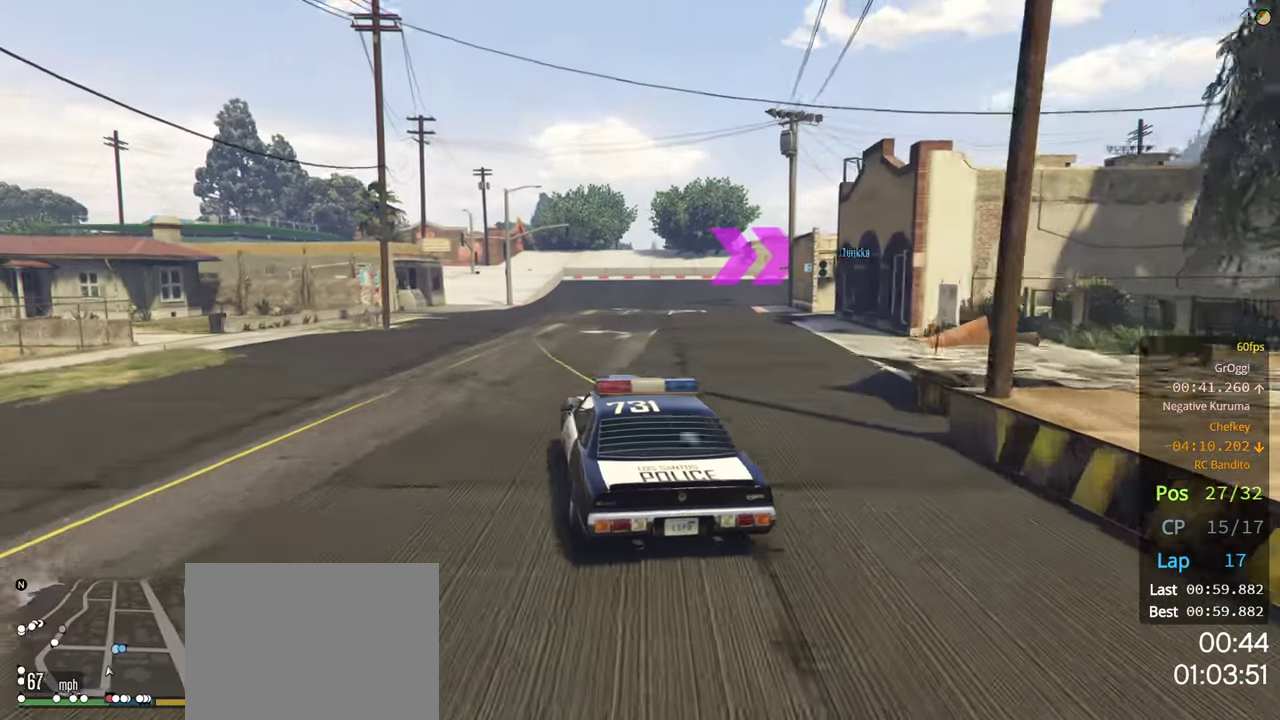
{"buttons": ["R2"], "left_stick": "center", "right_stick": "center", "events": [[17, "left_stick", "right"], [250, "left_stick", "center"], [317, "left_stick", "right"], [450, "left_stick", "center"]]}
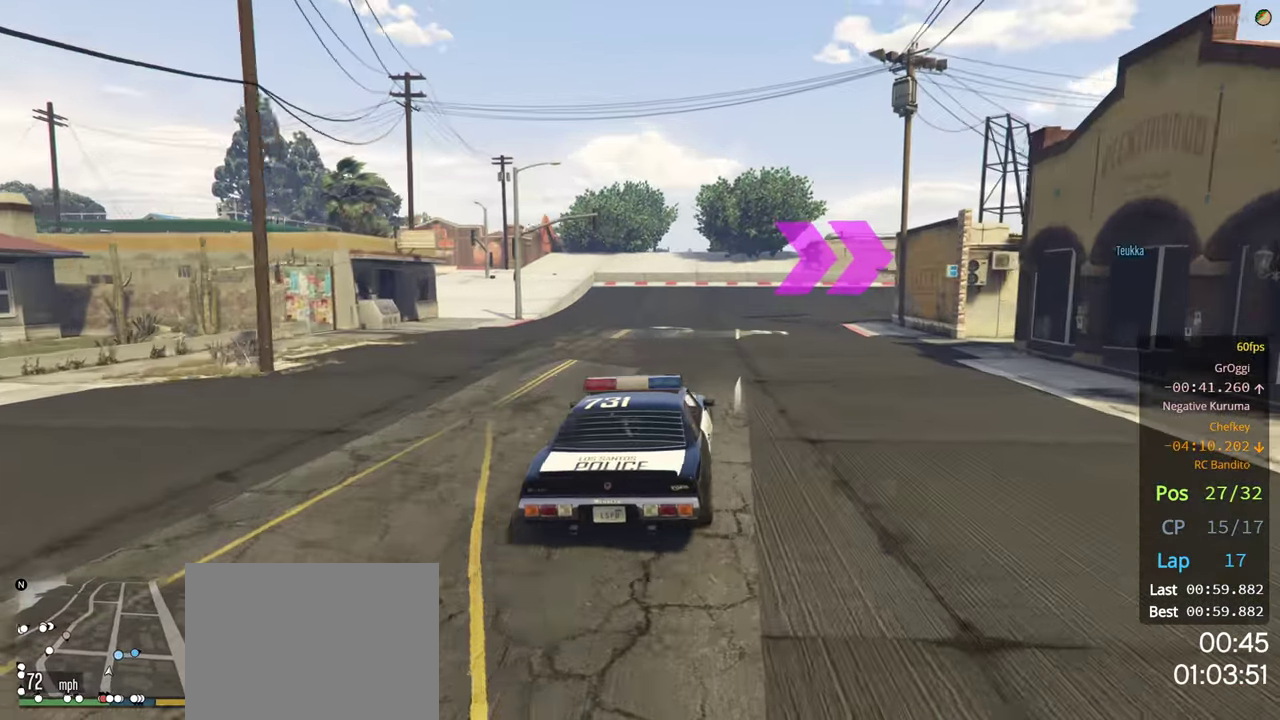
{"buttons": ["R2"], "left_stick": "right", "right_stick": "center", "events": [[100, "left_stick", "right"]]}
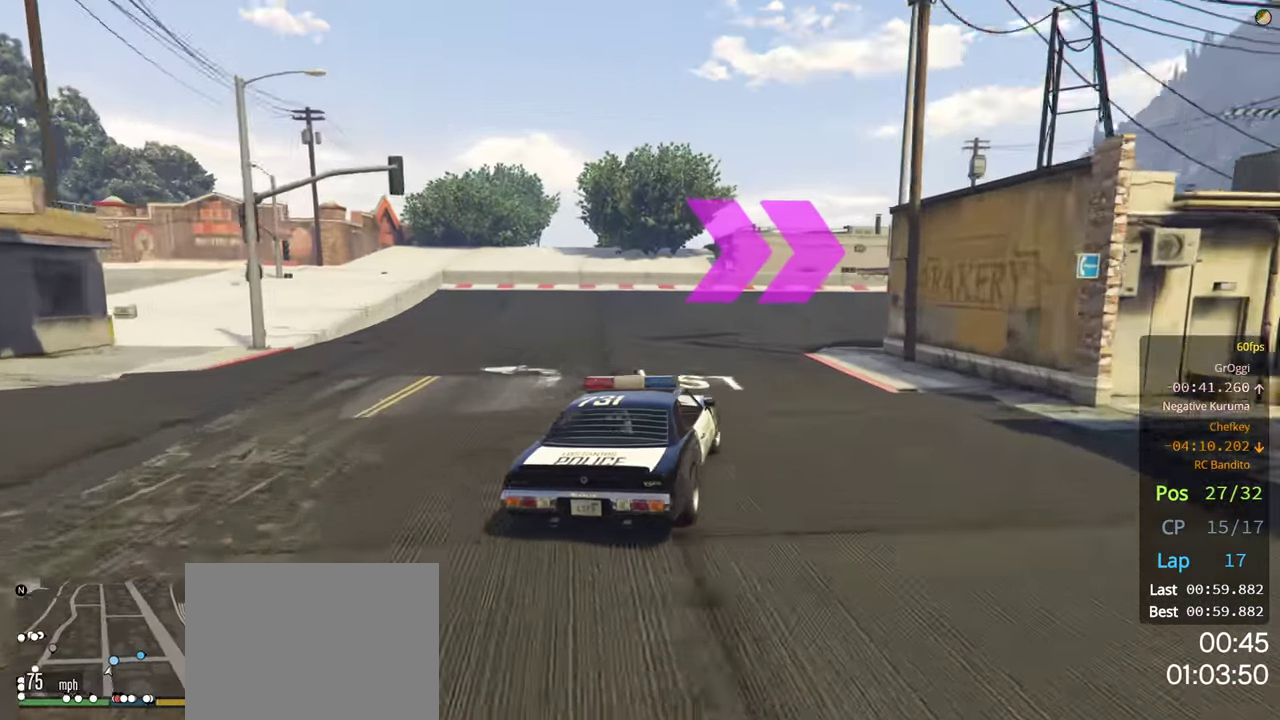
{"buttons": ["R2"], "left_stick": "right", "right_stick": "center", "events": [[50, "left_stick", "center"], [117, "left_stick", "right"]]}
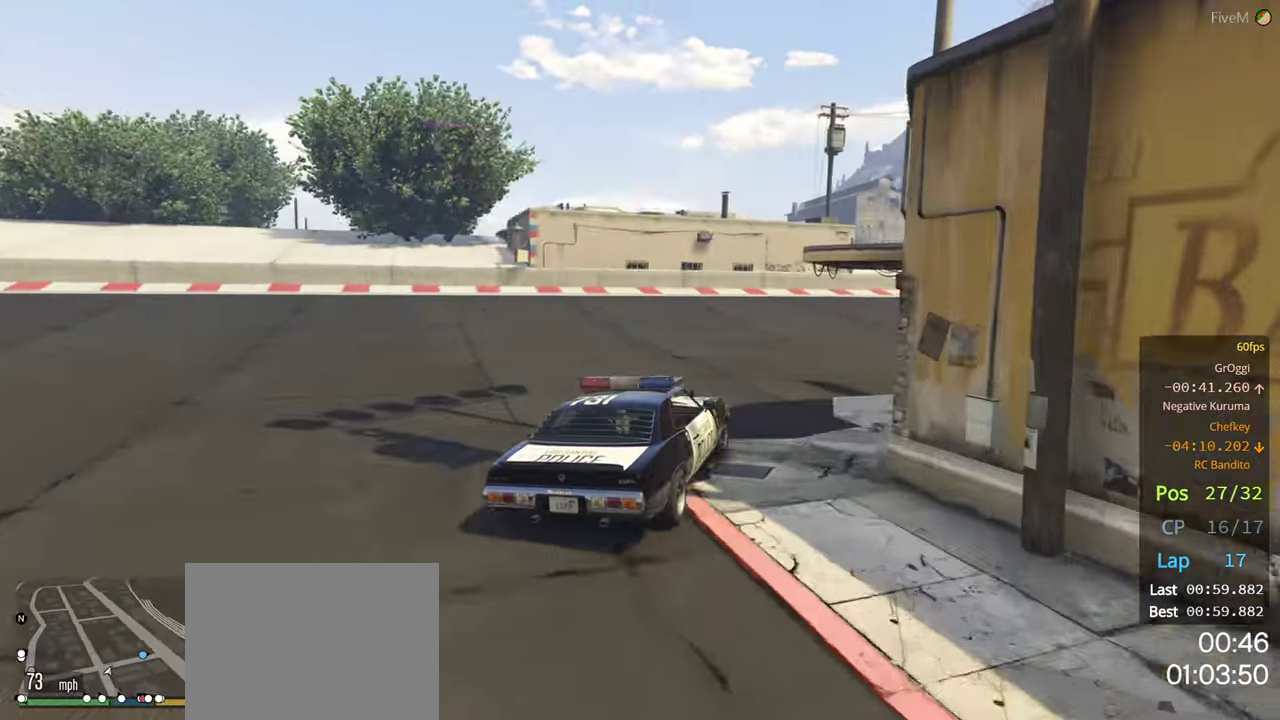
{"buttons": ["R2"], "left_stick": "center", "right_stick": "center", "events": [[234, "left_stick", "center"], [300, "left_stick", "right"], [484, "left_stick", "center"]]}